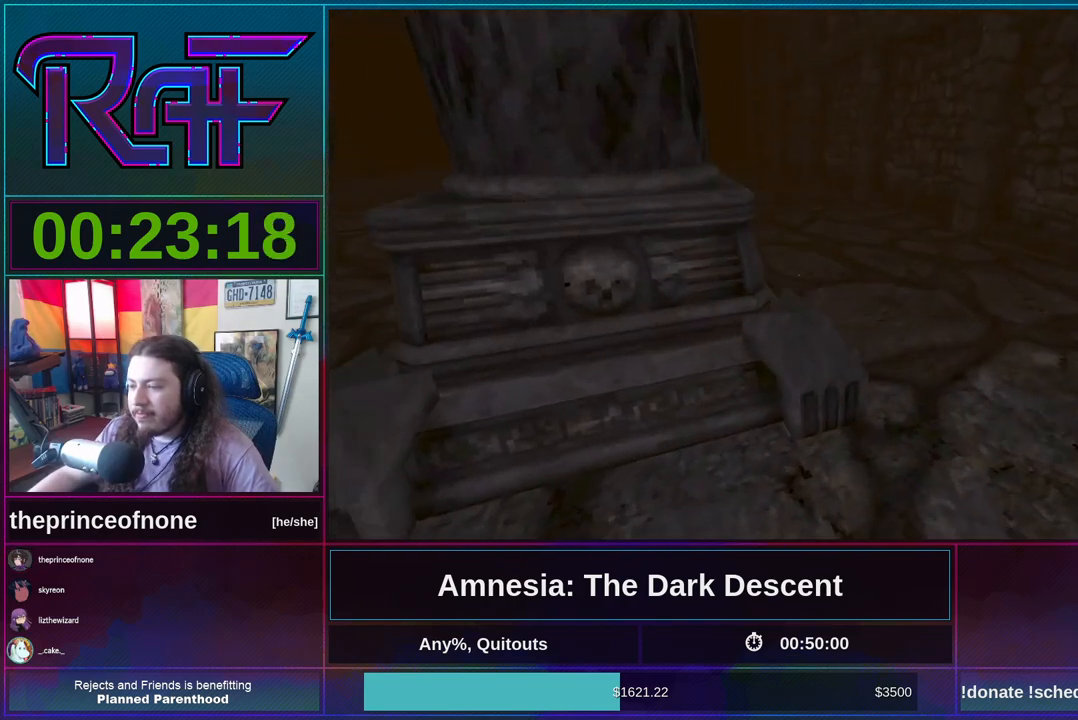
Gameplay with keyboard and mouse; each line is a JSON object with the keys and mouse buttons held at the frame after it. "events" lists presses ("down") and releases ("up") of "a", "alt", "d", "e", "f4", "q", "s", "shift", "space", "tab", "w", "mouse_left", "mouse_right", "mouse_wheel_up" and "mouse_wheel_down" between this image and that frame as [ms after this image, input, new state], when the widget could be followed in between. "mouse_left", "mouse_right", "mouse_wheel_up", "mouse_wheel_down" = the "left", "right", "wheel_up", "wheel_down" buttons of the "mouse" list. No other keys are recorded. Mouse movement is not recorded.
{"keys": ["d", "shift", "w"], "mouse": [], "events": [[83, "mouse_wheel_down", "up"], [483, "d", "down"]]}
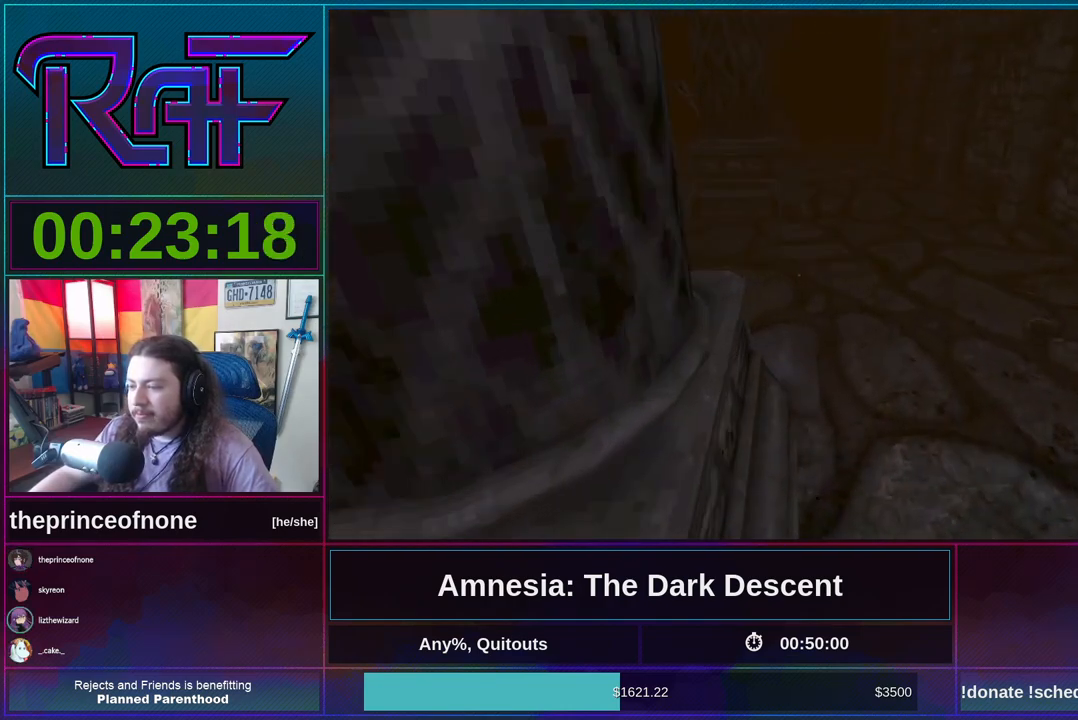
{"keys": ["d", "shift"], "mouse": [], "events": [[150, "d", "up"], [150, "mouse_wheel_down", "down"], [217, "d", "down"], [283, "mouse_wheel_down", "up"], [283, "w", "up"]]}
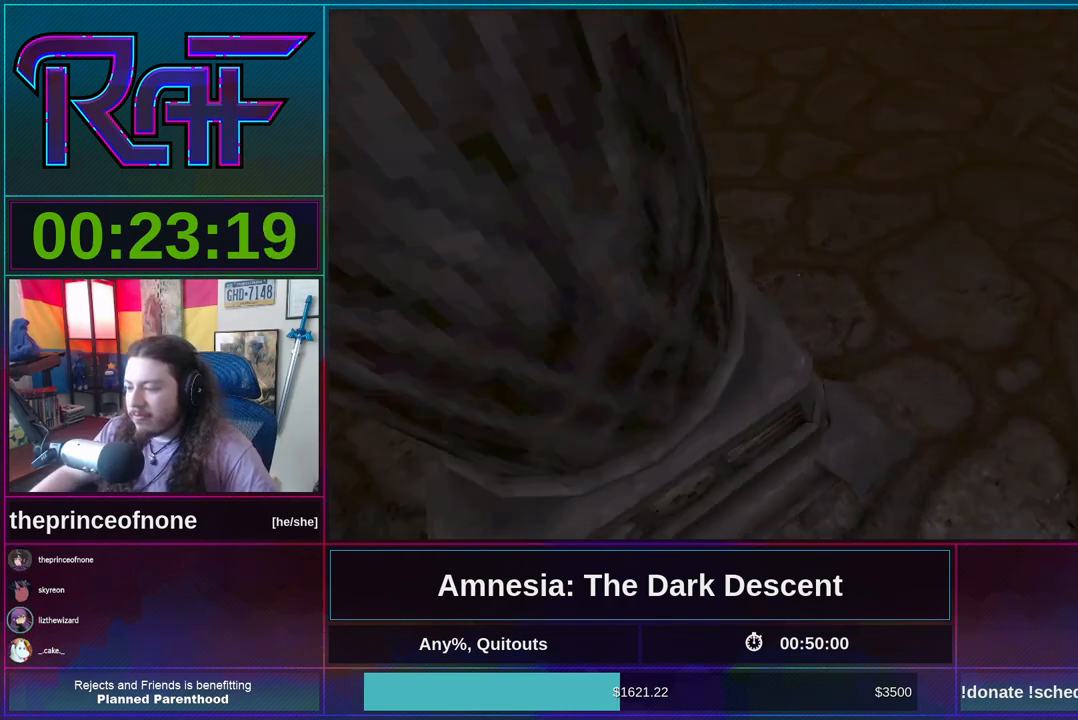
{"keys": ["shift", "w"], "mouse": ["wheel_down"], "events": [[283, "w", "down"], [350, "d", "up"], [383, "mouse_wheel_down", "down"]]}
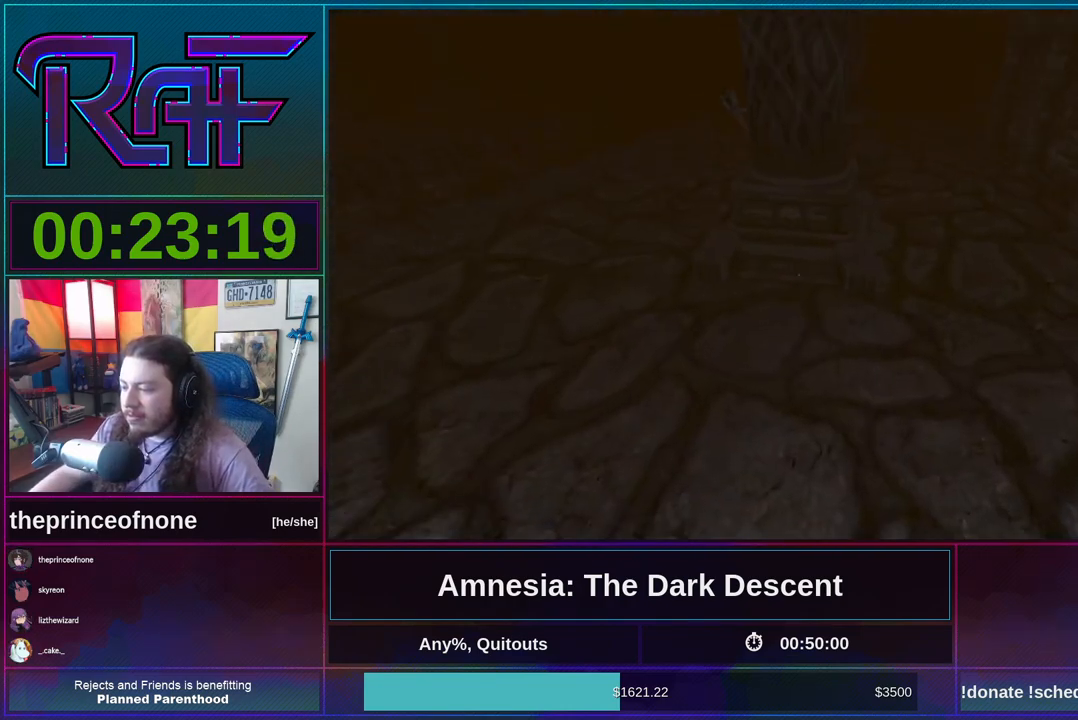
{"keys": ["shift", "w"], "mouse": [], "events": [[17, "mouse_wheel_down", "up"], [317, "d", "down"], [483, "d", "up"]]}
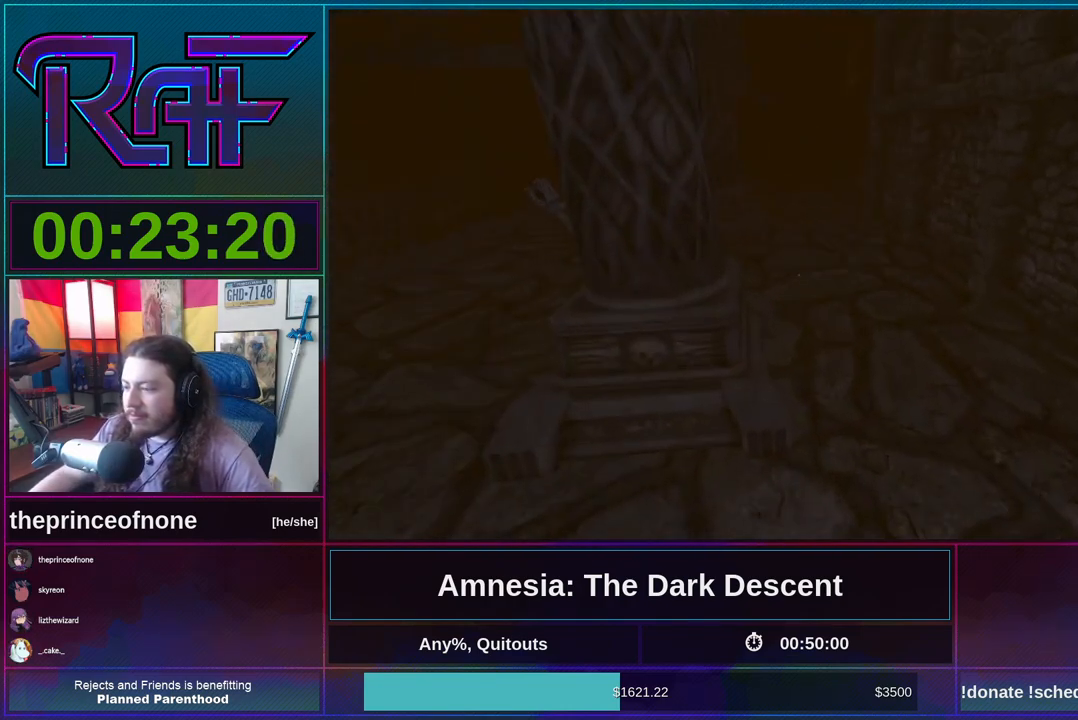
{"keys": ["shift", "w"], "mouse": [], "events": [[283, "mouse_wheel_down", "down"], [417, "mouse_wheel_down", "up"]]}
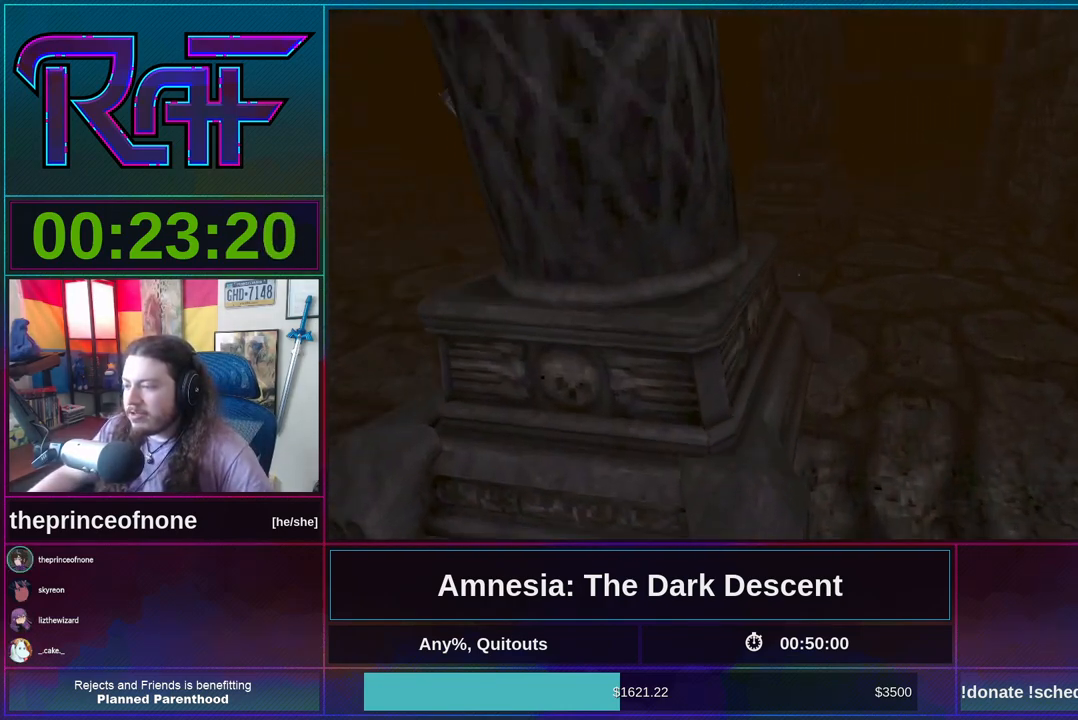
{"keys": ["d", "shift", "w"], "mouse": [], "events": [[50, "w", "up"], [183, "w", "down"], [283, "d", "down"], [383, "mouse_wheel_down", "down"], [483, "mouse_wheel_down", "up"]]}
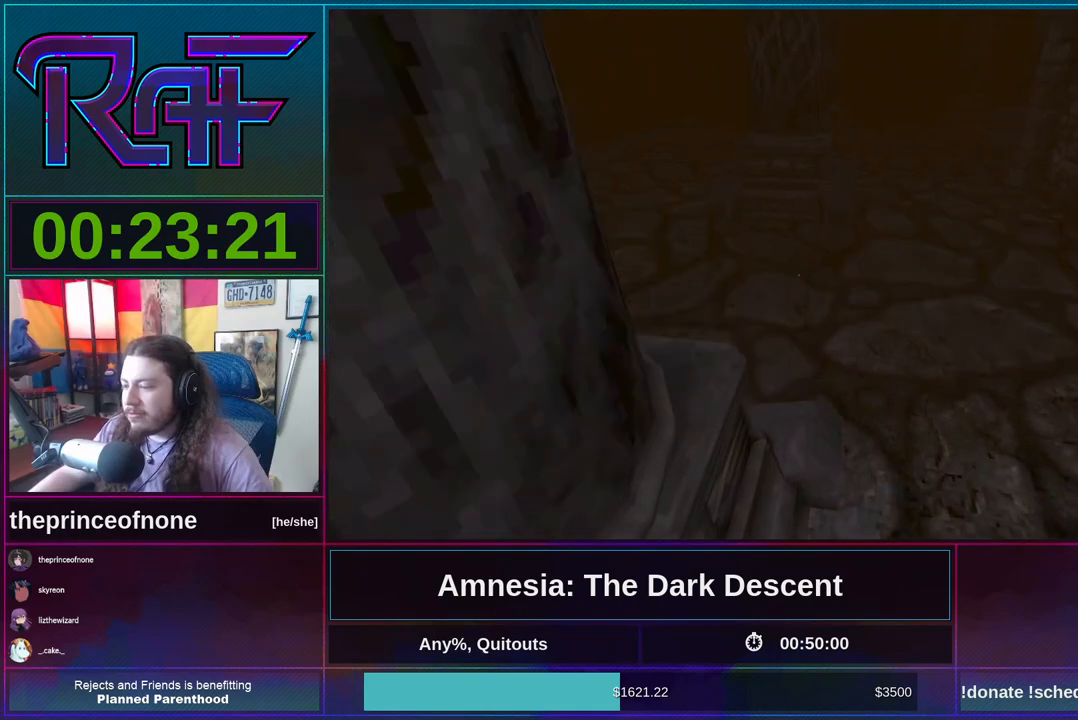
{"keys": ["shift", "w"], "mouse": [], "events": [[183, "w", "up"], [350, "w", "down"], [450, "d", "up"]]}
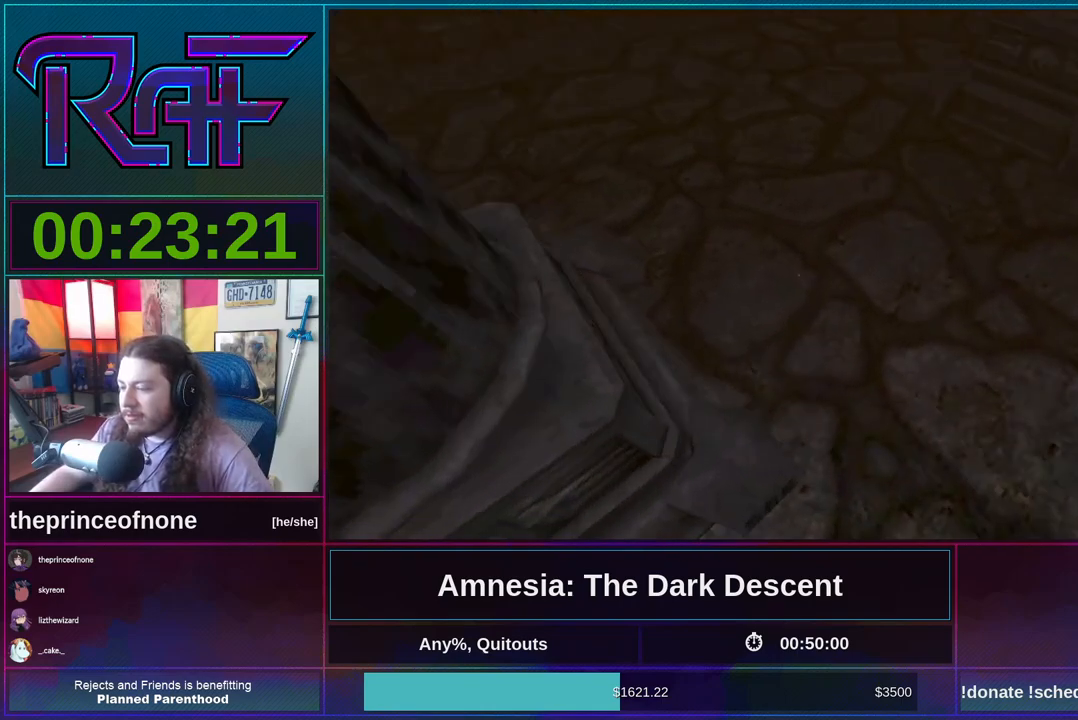
{"keys": ["shift", "w"], "mouse": [], "events": [[150, "mouse_wheel_down", "down"], [283, "mouse_wheel_down", "up"]]}
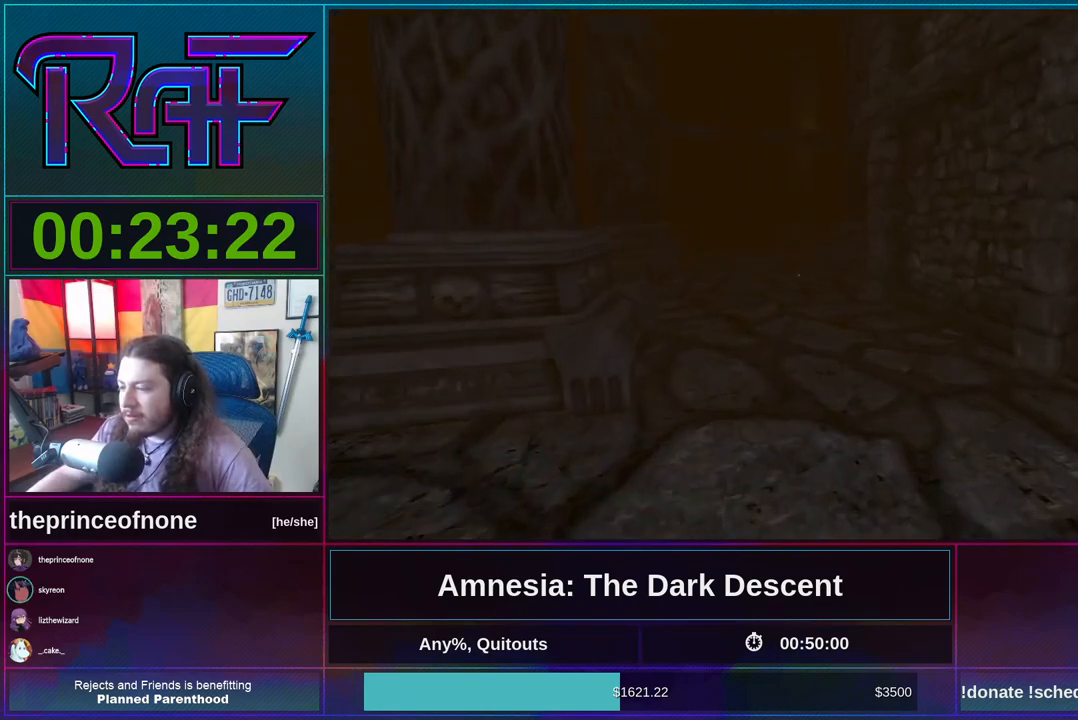
{"keys": ["shift", "w"], "mouse": ["wheel_down"], "events": [[483, "mouse_wheel_down", "down"]]}
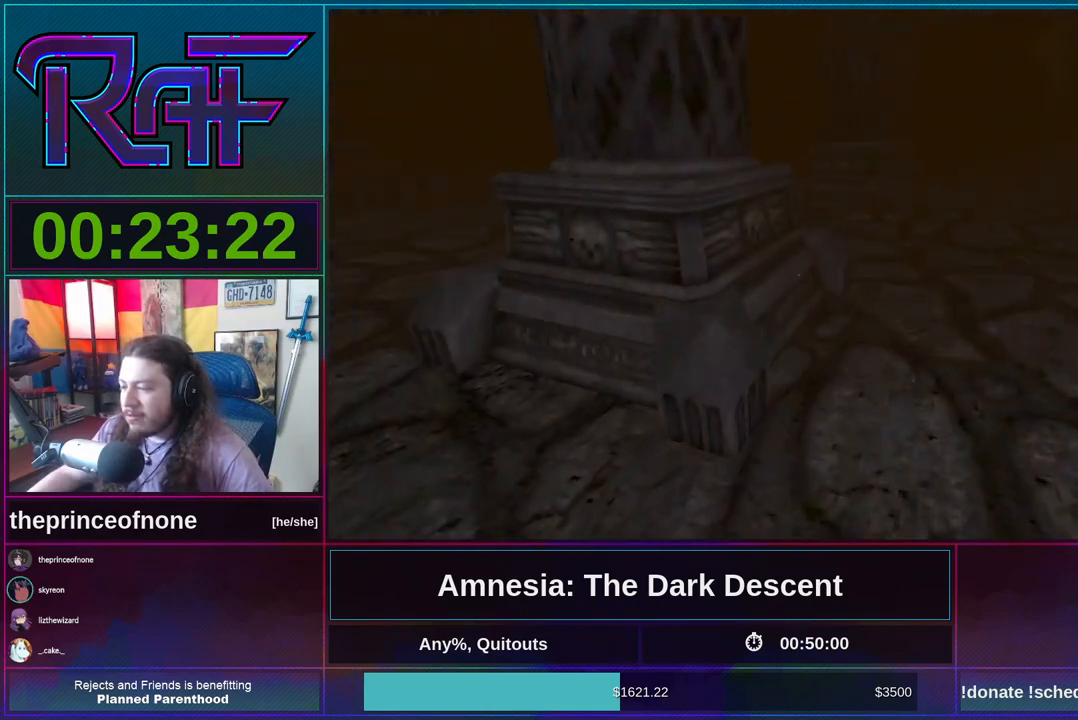
{"keys": ["d", "shift", "w"], "mouse": [], "events": [[117, "mouse_wheel_down", "up"], [183, "a", "down"], [250, "a", "up"], [450, "d", "down"]]}
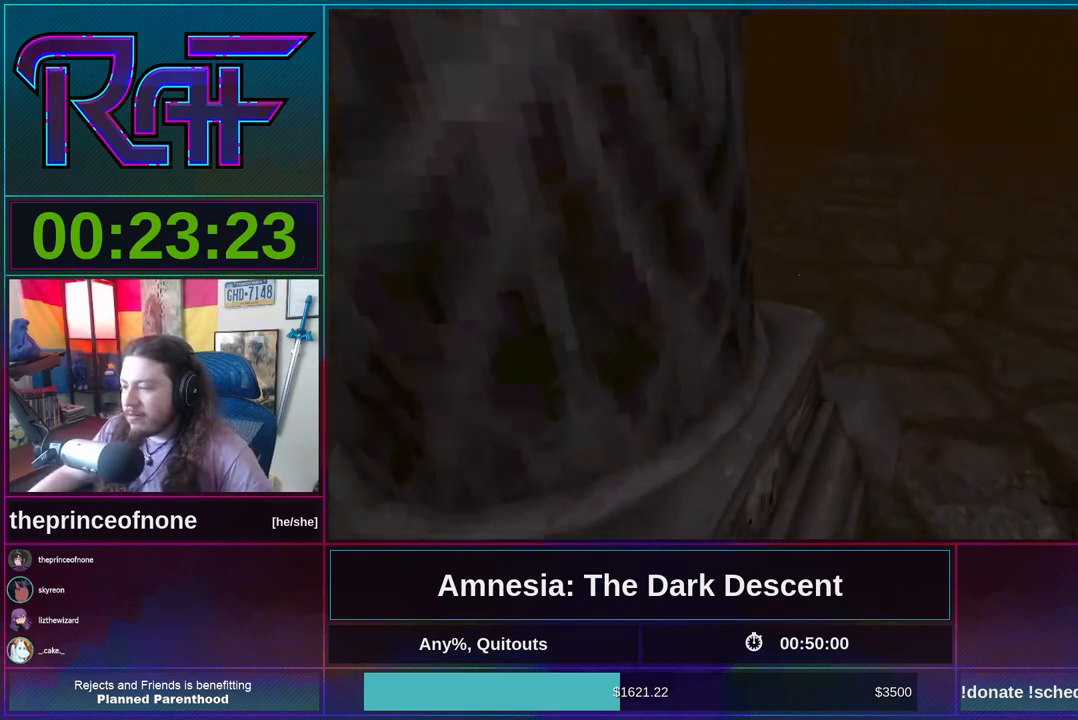
{"keys": ["d", "shift", "w"], "mouse": [], "events": [[50, "mouse_wheel_down", "down"], [150, "mouse_wheel_down", "up"]]}
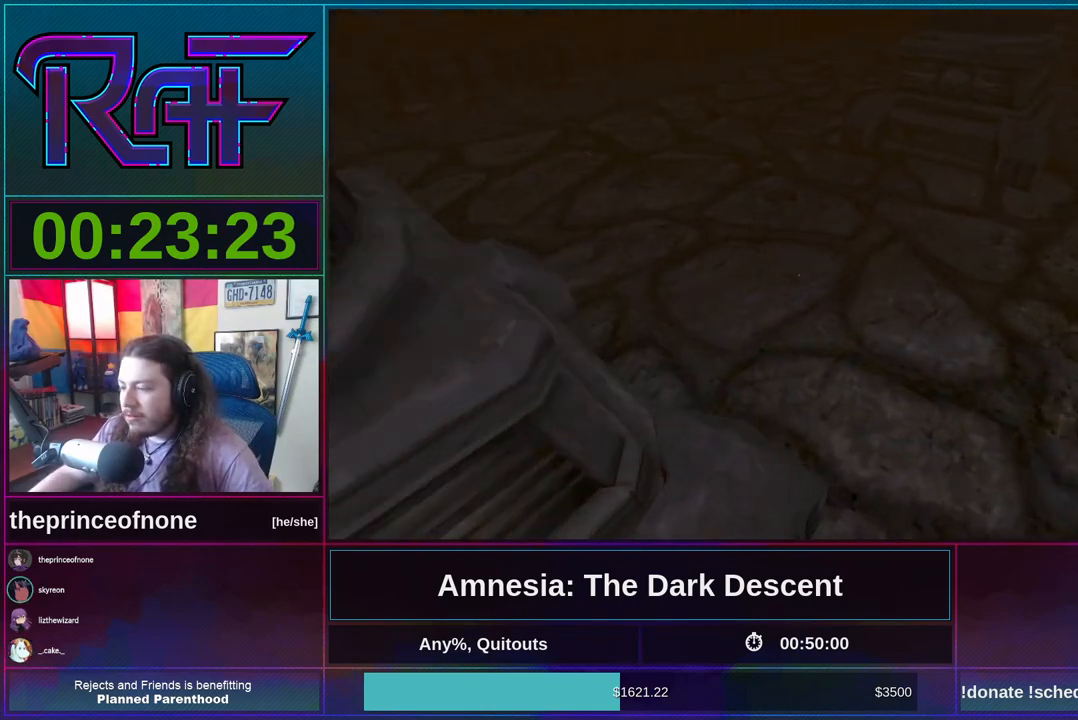
{"keys": ["shift", "w"], "mouse": [], "events": [[50, "d", "up"], [150, "mouse_wheel_down", "down"], [283, "mouse_wheel_down", "up"]]}
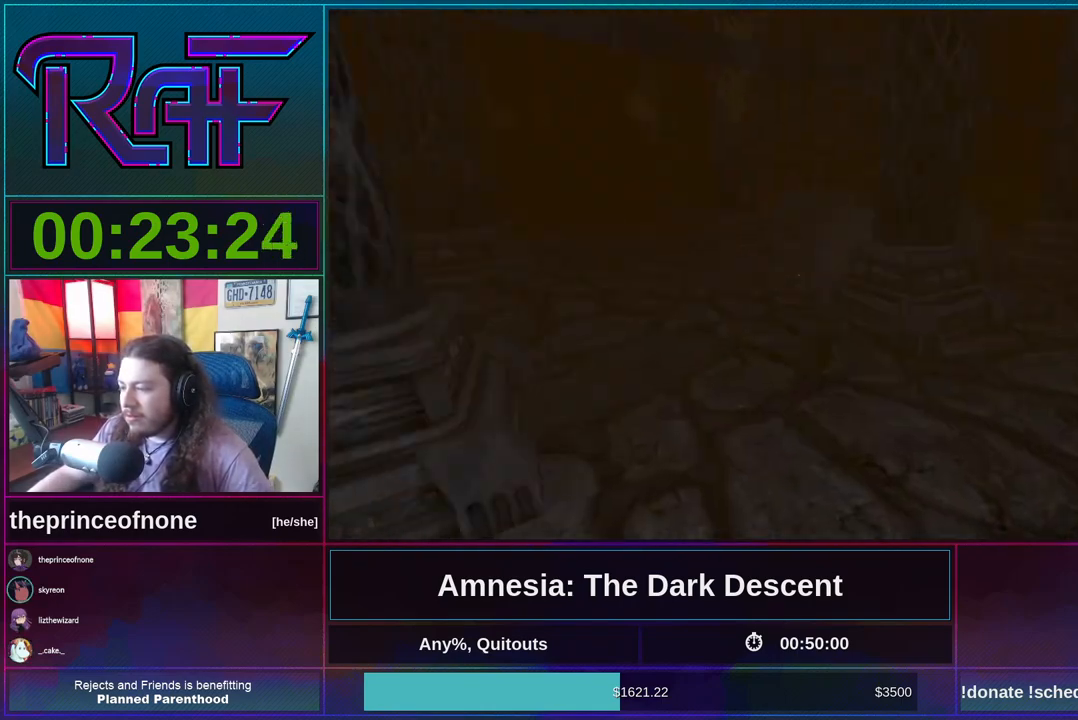
{"keys": ["shift", "w"], "mouse": [], "events": []}
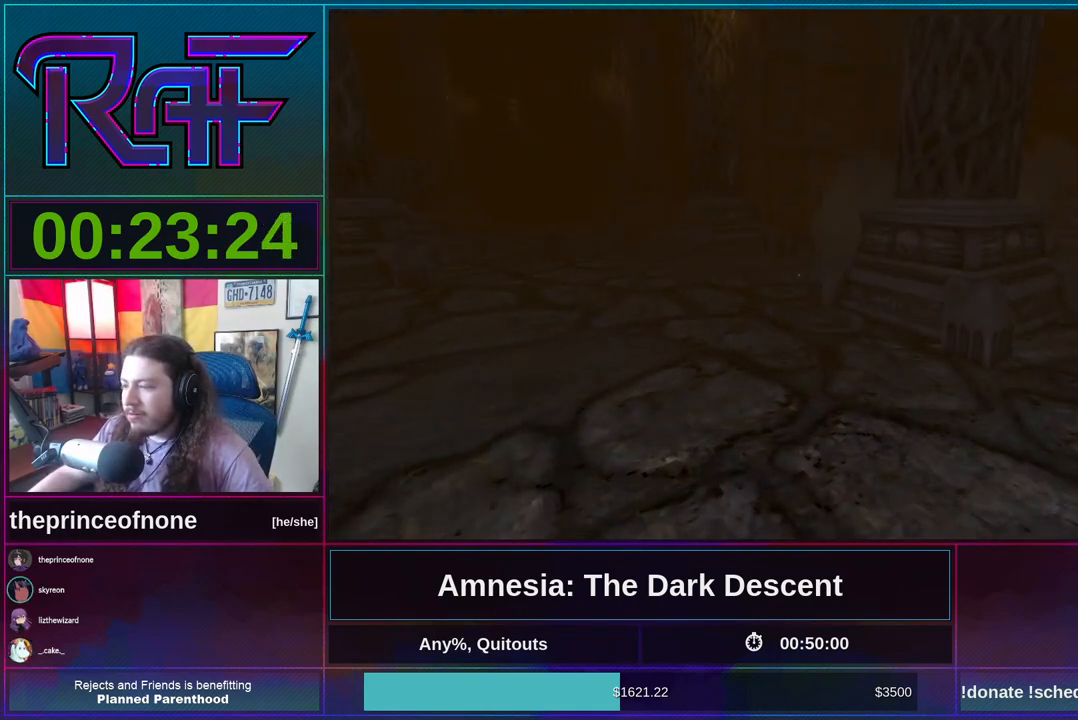
{"keys": ["shift", "w"], "mouse": [], "events": []}
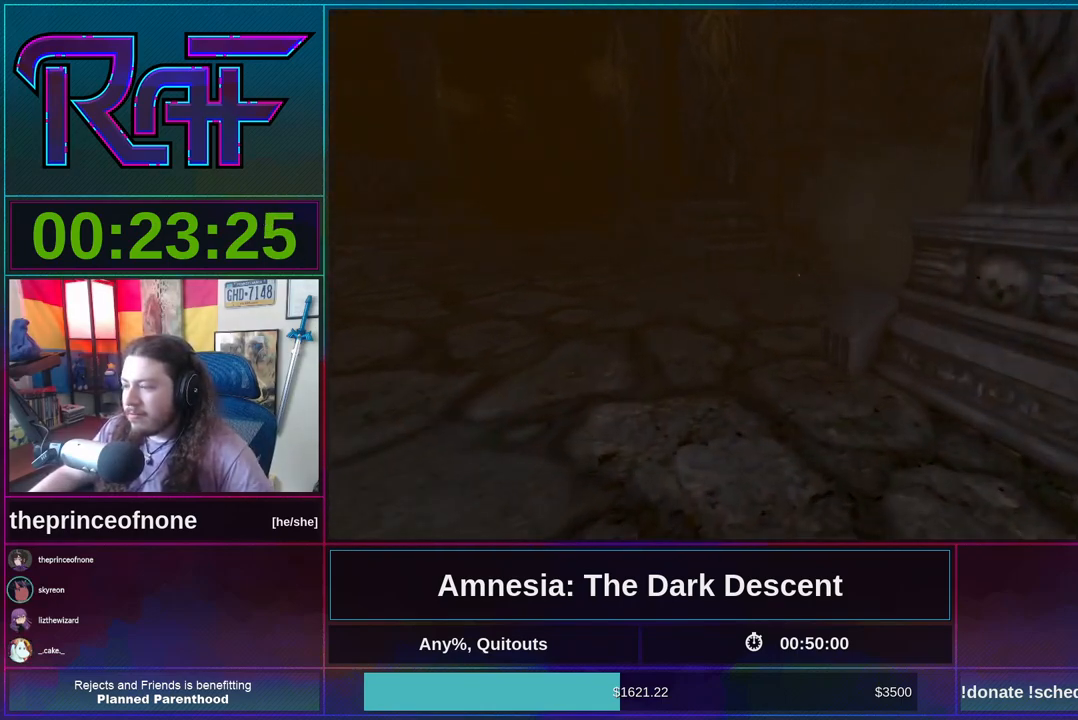
{"keys": ["shift", "w"], "mouse": [], "events": [[150, "mouse_wheel_down", "down"], [450, "mouse_wheel_down", "up"]]}
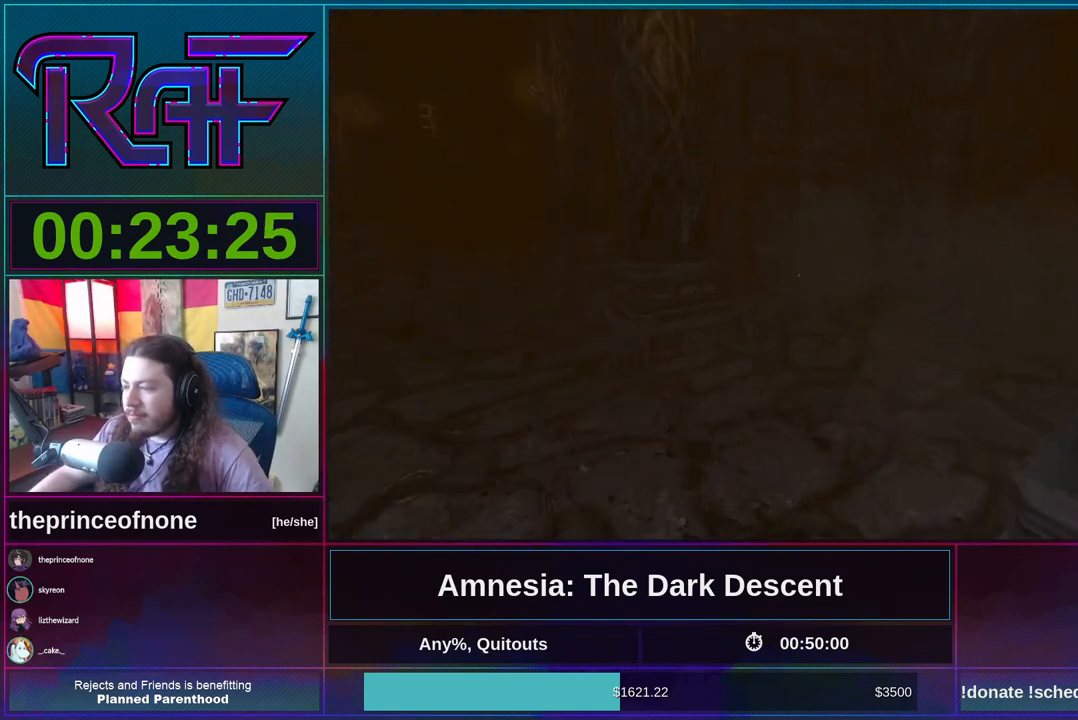
{"keys": ["shift", "w"], "mouse": ["wheel_down"], "events": [[83, "a", "down"], [483, "a", "up"], [483, "mouse_wheel_down", "down"]]}
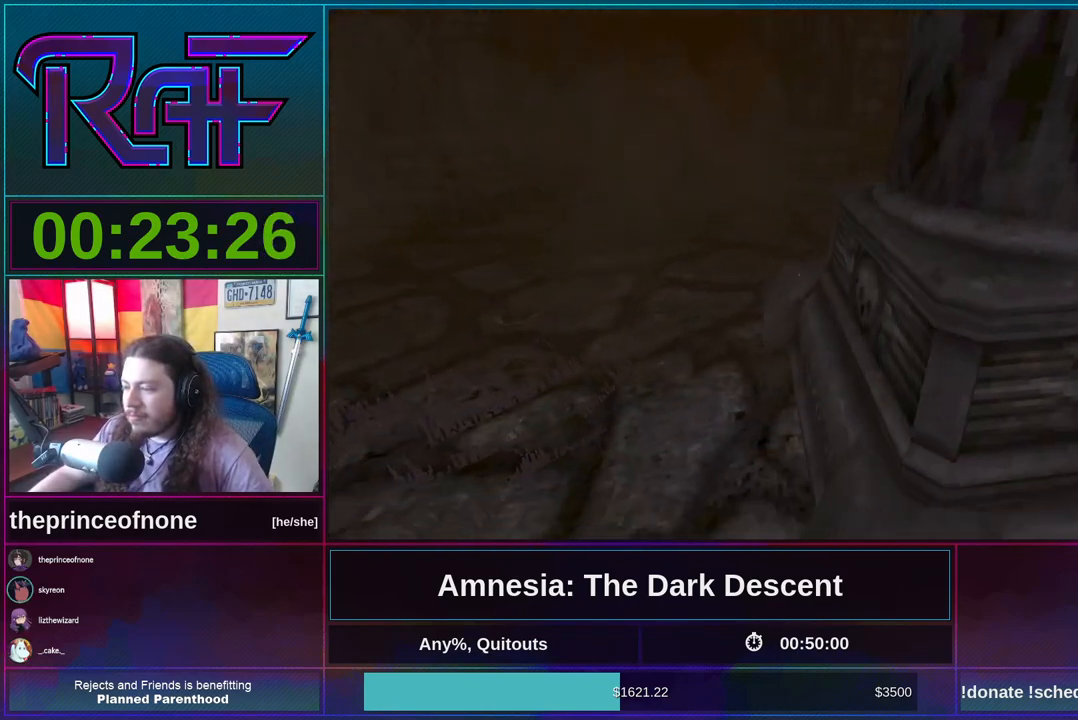
{"keys": ["shift", "w"], "mouse": [], "events": [[50, "mouse_wheel_down", "up"], [183, "mouse_wheel_down", "down"], [417, "mouse_wheel_down", "up"]]}
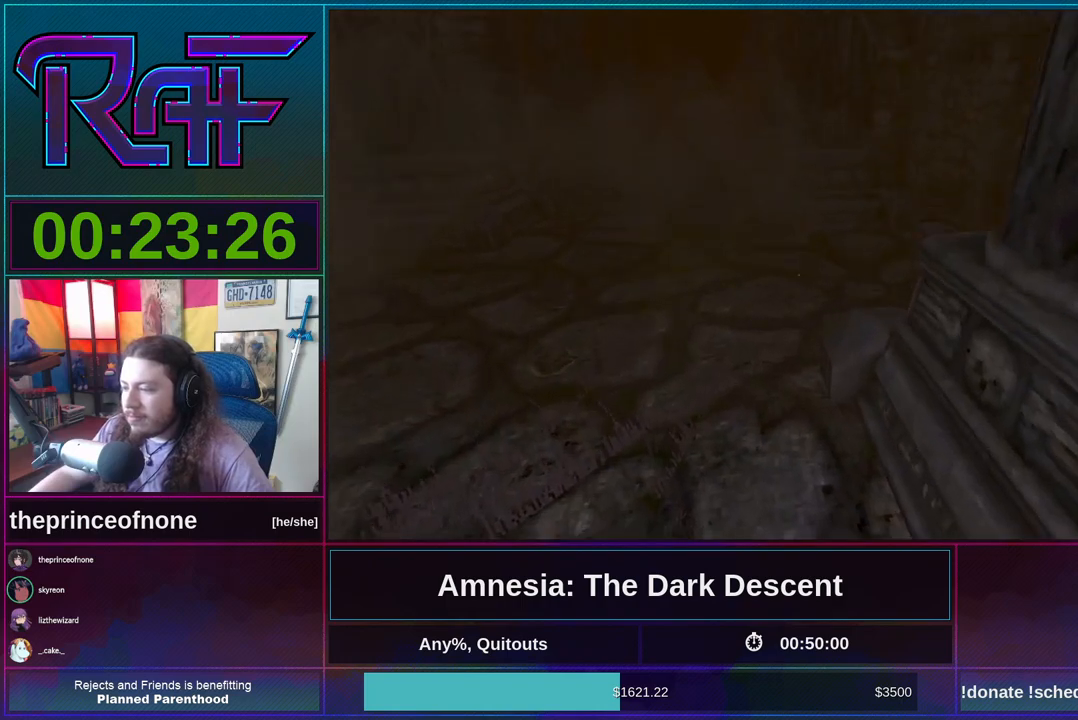
{"keys": ["shift", "w"], "mouse": [], "events": [[117, "mouse_wheel_down", "down"], [283, "a", "down"], [283, "mouse_wheel_down", "up"], [483, "a", "up"]]}
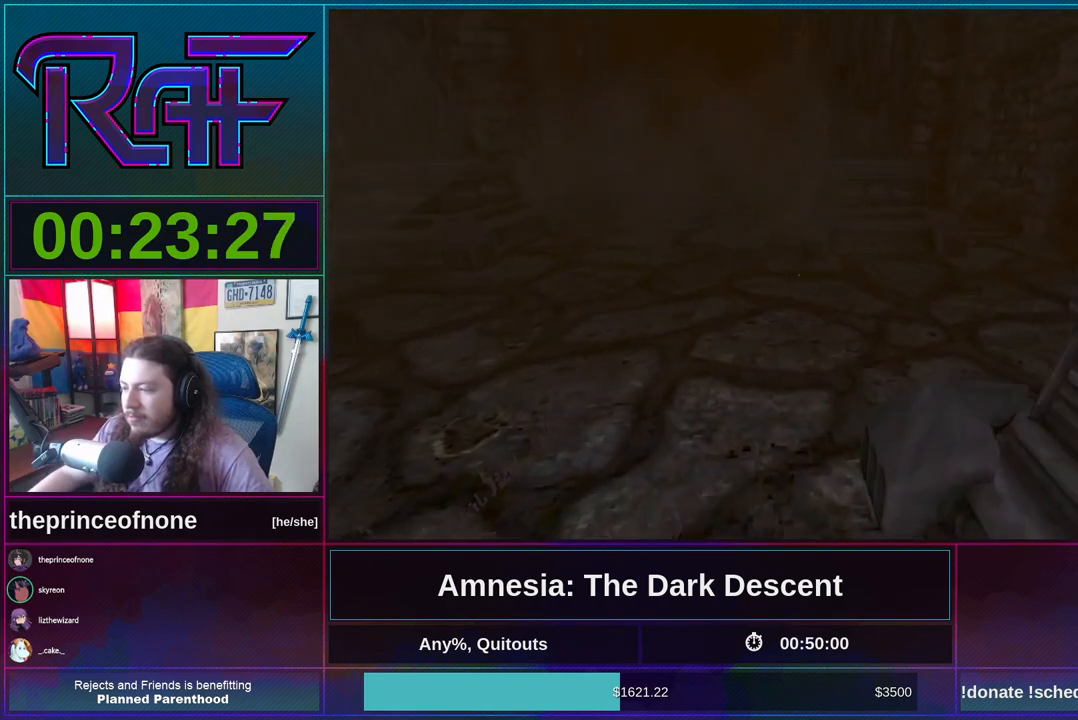
{"keys": ["shift", "w"], "mouse": [], "events": [[183, "mouse_wheel_down", "down"], [317, "mouse_wheel_down", "up"]]}
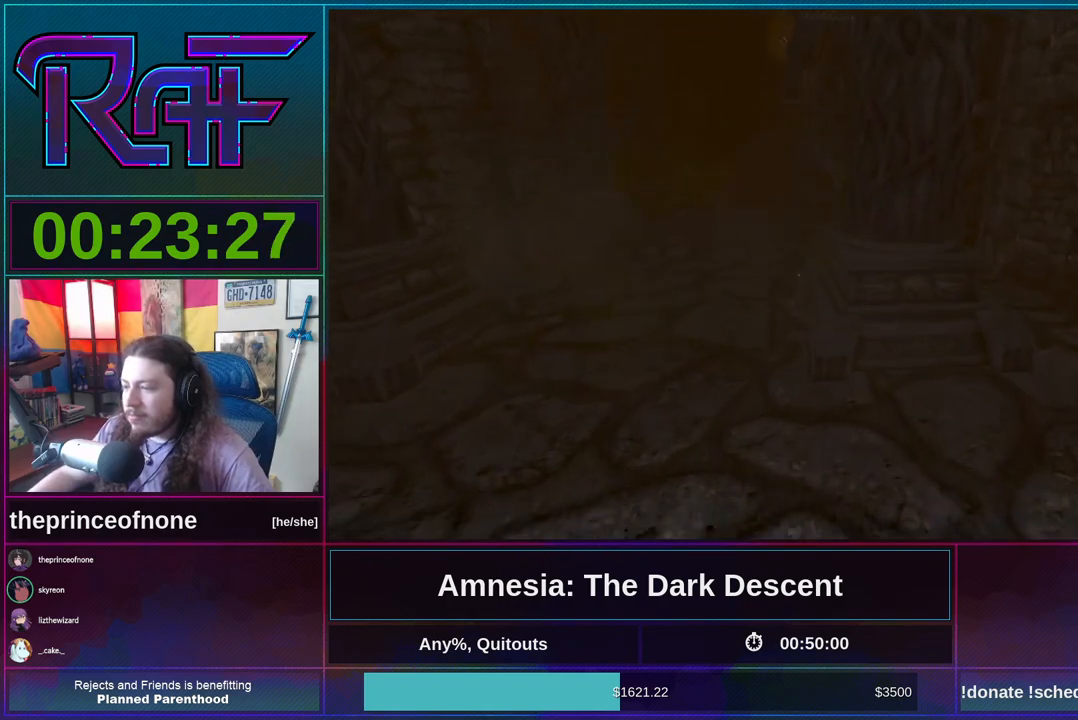
{"keys": ["shift", "w"], "mouse": ["wheel_down"], "events": [[450, "mouse_wheel_down", "down"]]}
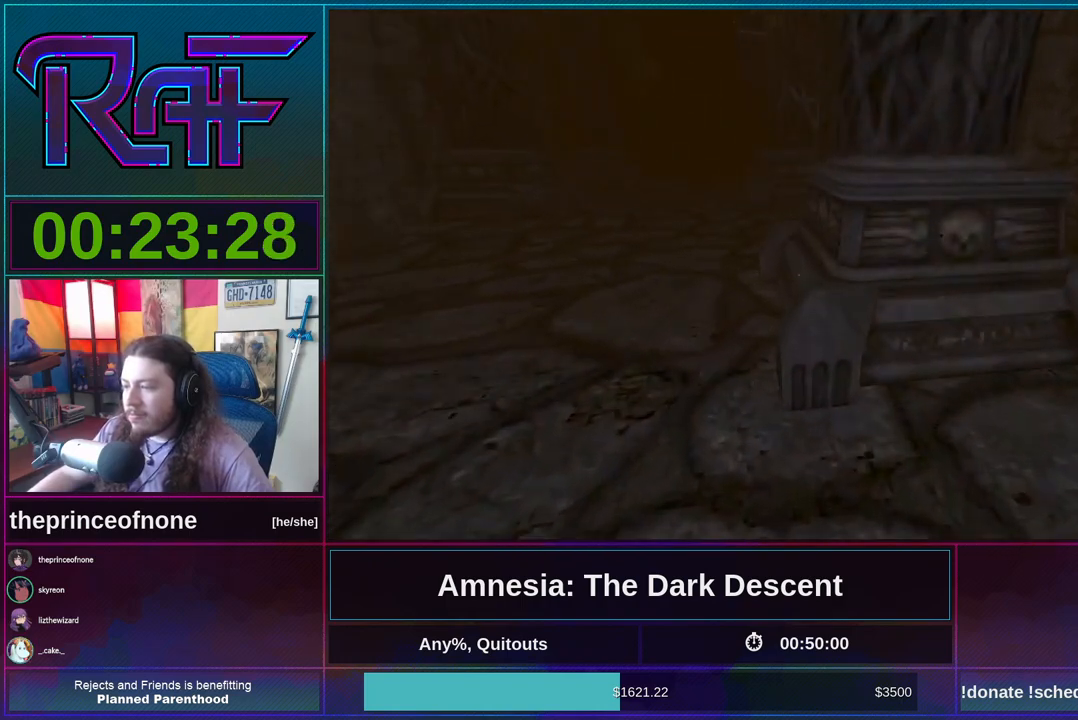
{"keys": ["shift", "w"], "mouse": [], "events": [[117, "mouse_wheel_down", "up"], [183, "w", "up"], [283, "w", "down"]]}
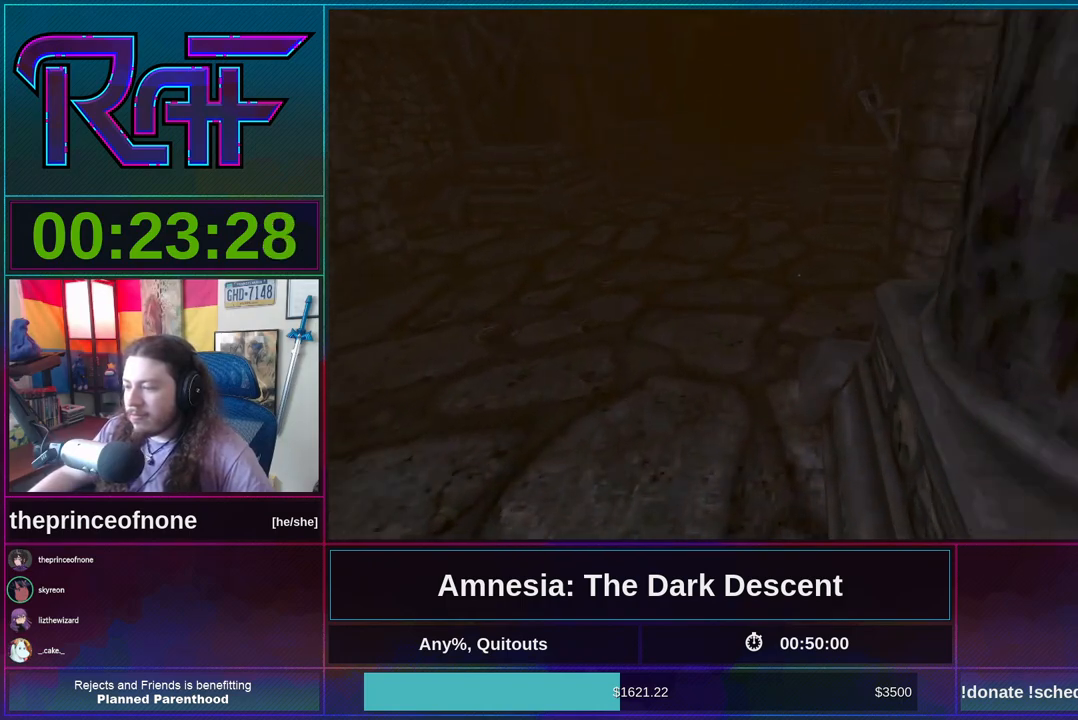
{"keys": ["a", "shift"], "mouse": [], "events": [[117, "mouse_wheel_down", "down"], [183, "a", "down"], [250, "mouse_wheel_down", "up"], [417, "w", "up"]]}
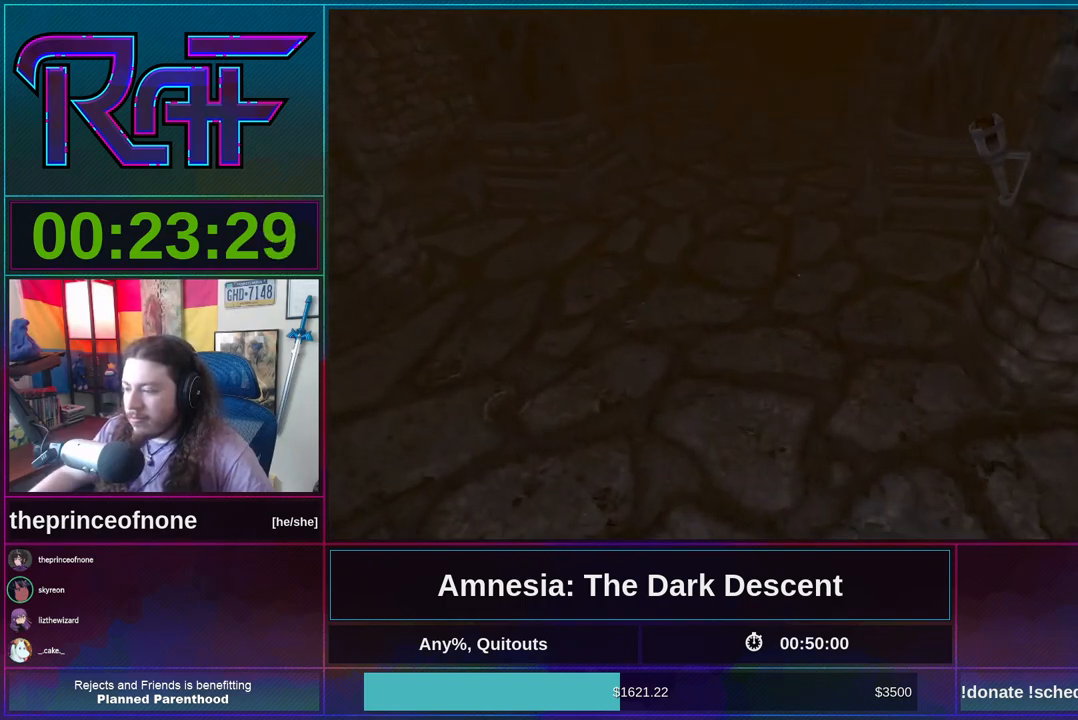
{"keys": ["shift", "w"], "mouse": ["wheel_down"], "events": [[183, "w", "down"], [217, "a", "up"], [417, "mouse_wheel_down", "down"]]}
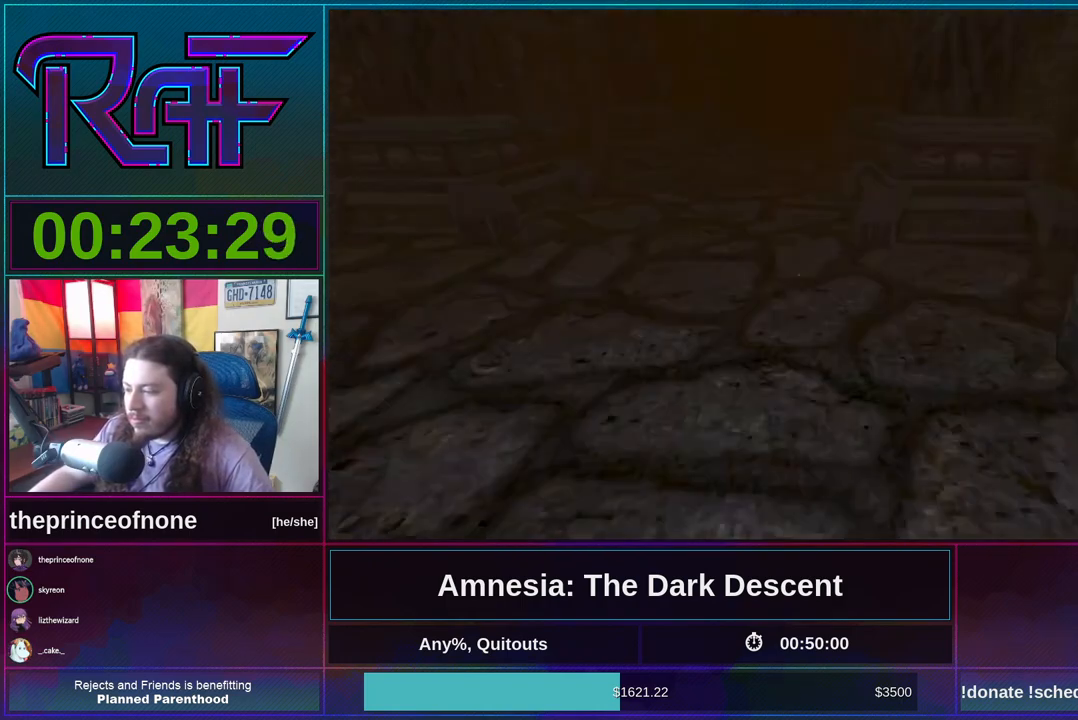
{"keys": ["shift", "w"], "mouse": [], "events": [[50, "mouse_wheel_down", "up"]]}
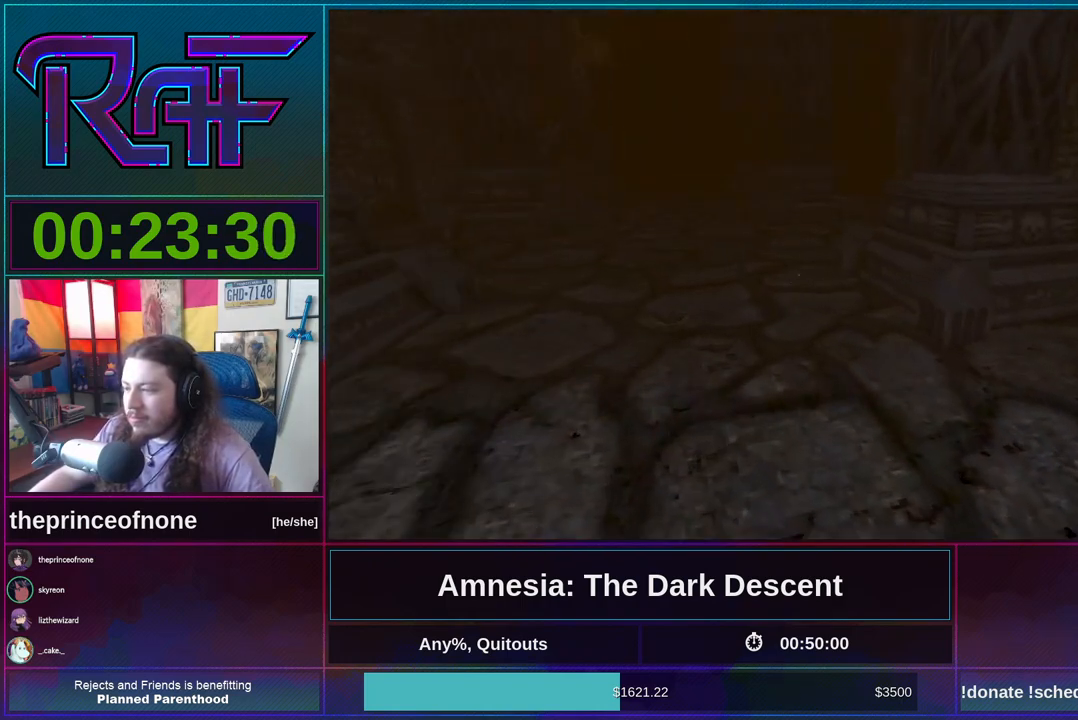
{"keys": ["shift", "w"], "mouse": [], "events": []}
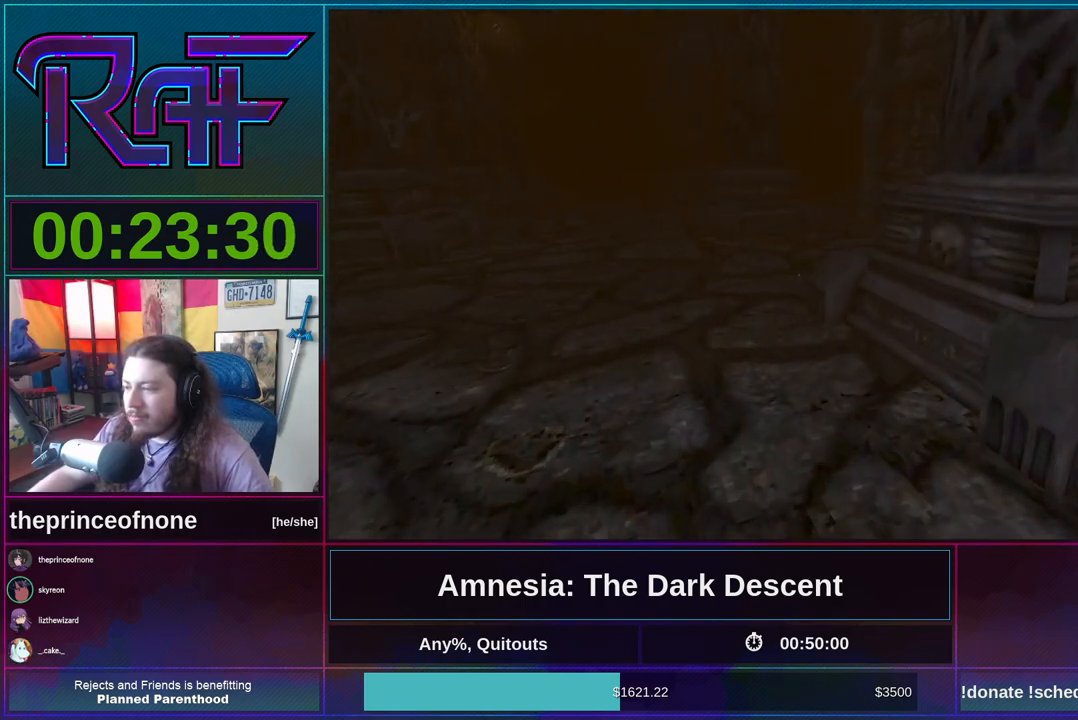
{"keys": ["shift", "w"], "mouse": ["wheel_down"], "events": [[383, "mouse_wheel_down", "down"]]}
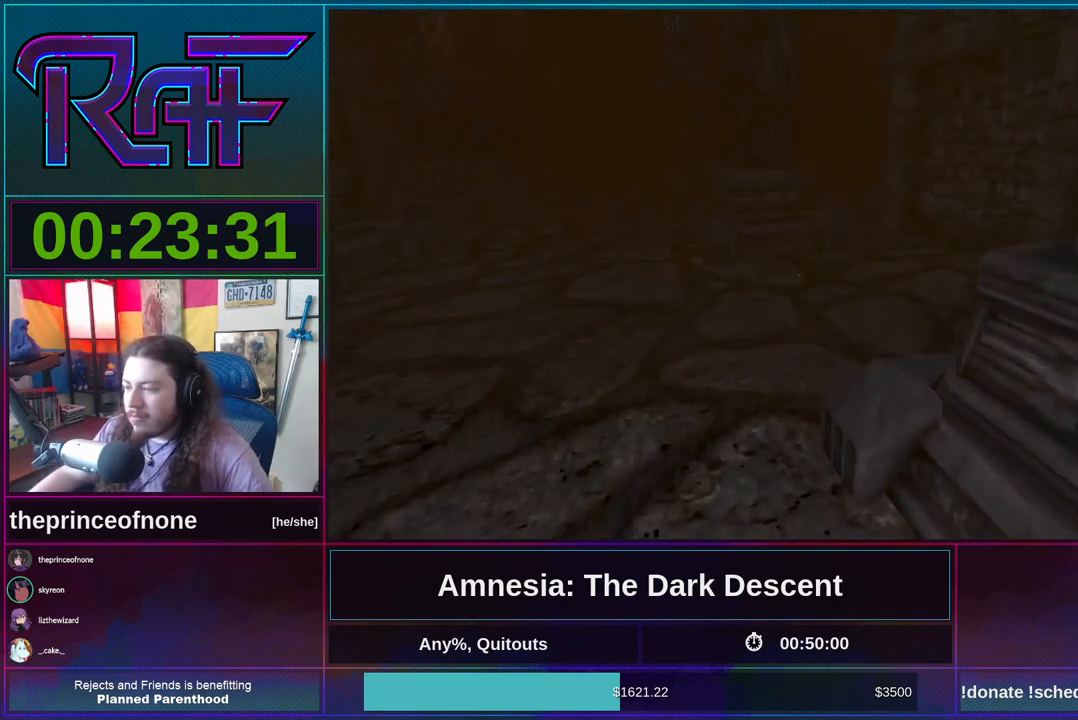
{"keys": ["a", "shift", "w"], "mouse": [], "events": [[17, "mouse_wheel_down", "up"], [50, "a", "down"], [150, "w", "up"], [483, "w", "down"]]}
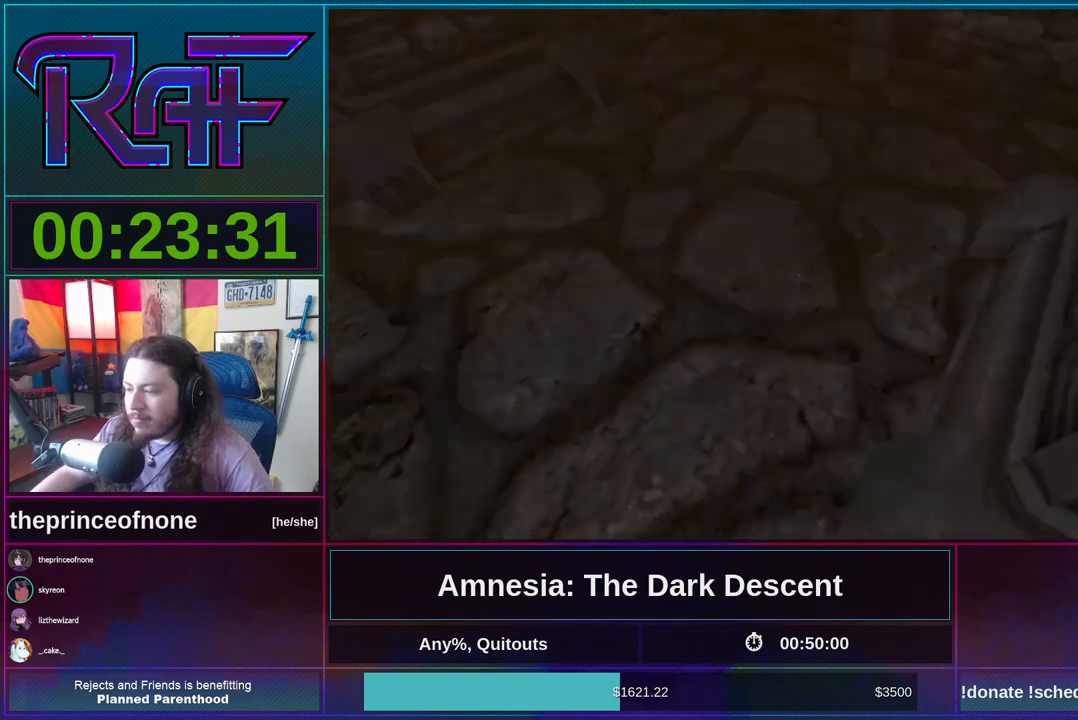
{"keys": ["shift", "w"], "mouse": [], "events": [[17, "a", "up"], [83, "mouse_wheel_down", "down"], [217, "mouse_wheel_down", "up"]]}
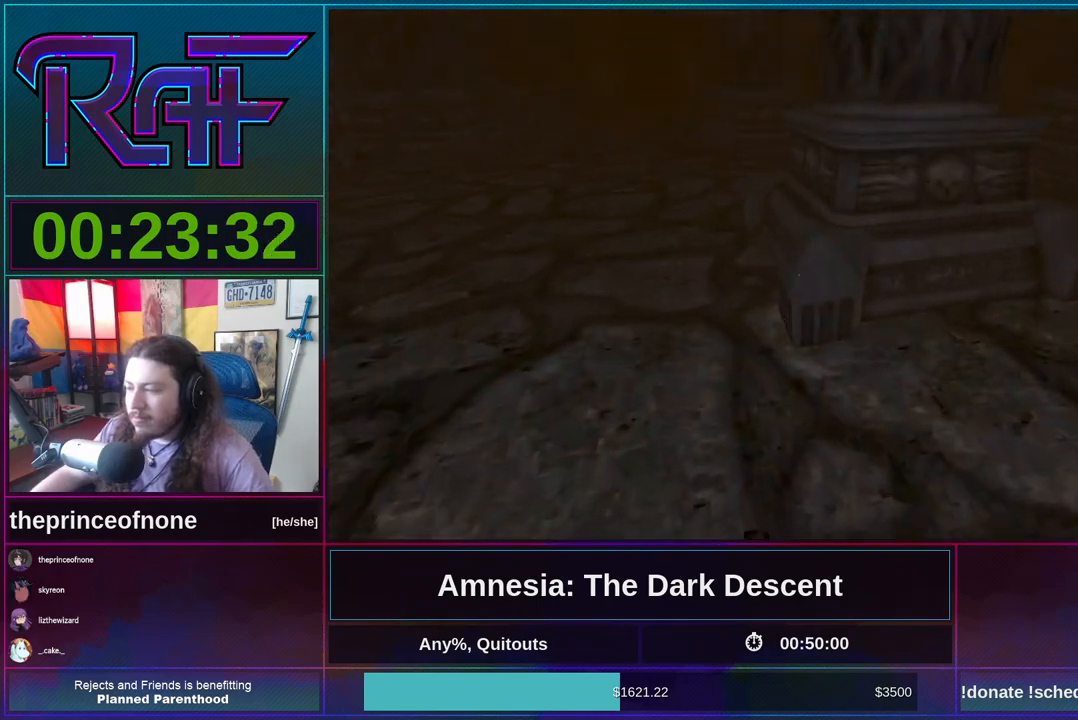
{"keys": ["shift", "w"], "mouse": [], "events": [[150, "d", "down"], [150, "mouse_wheel_down", "down"], [217, "mouse_wheel_down", "up"], [283, "d", "up"]]}
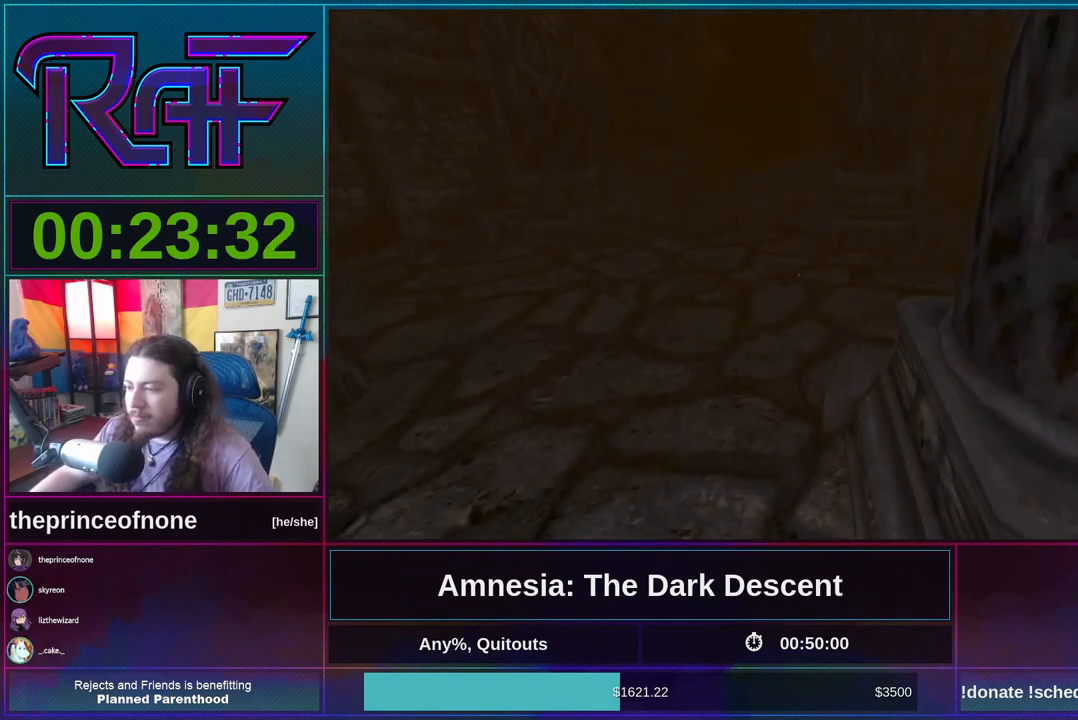
{"keys": ["a", "shift"], "mouse": [], "events": [[250, "mouse_wheel_down", "down"], [283, "a", "down"], [350, "mouse_wheel_down", "up"], [483, "w", "up"]]}